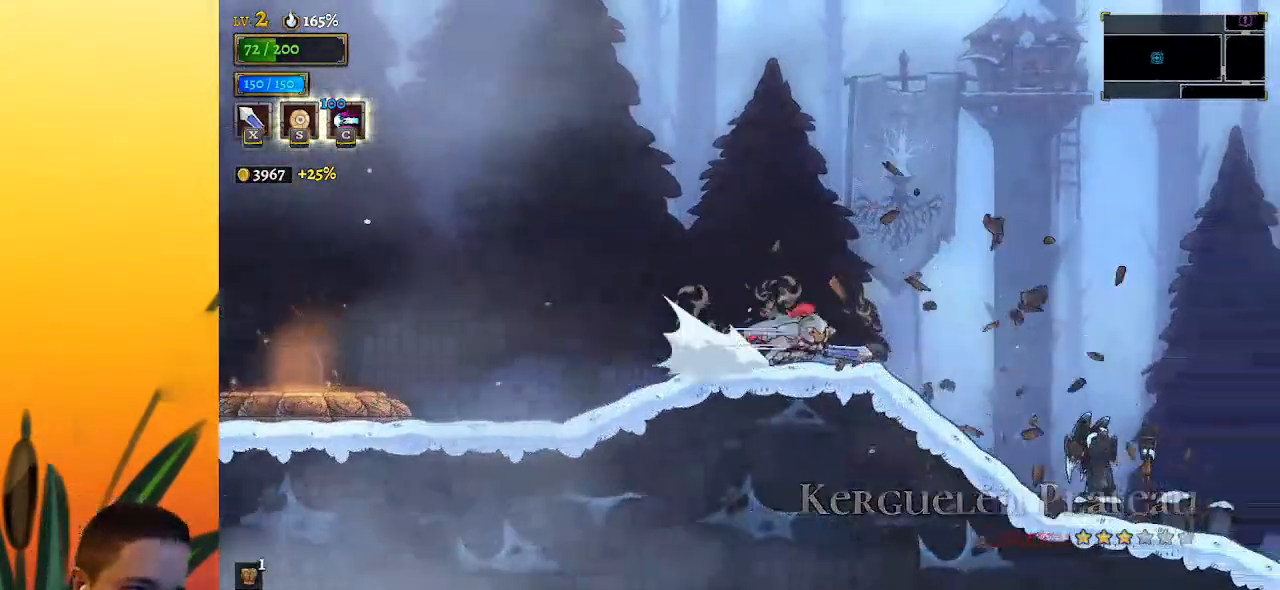
Gameplay with keyboard; each line is a JSON object with the keys held at the frame after it. "events" lists presses ("down") and releases ("up") of "a", "c", "d", "down", "left", "right", "s", "up", "x" and "z" between this image and that frame as [ms after this image, input, new state], when the widget could be followed in between. No other keys are recorded. Mouse input is not recorded.
{"keys": ["right"], "events": [[100, "d", "up"], [383, "x", "down"], [483, "x", "up"]]}
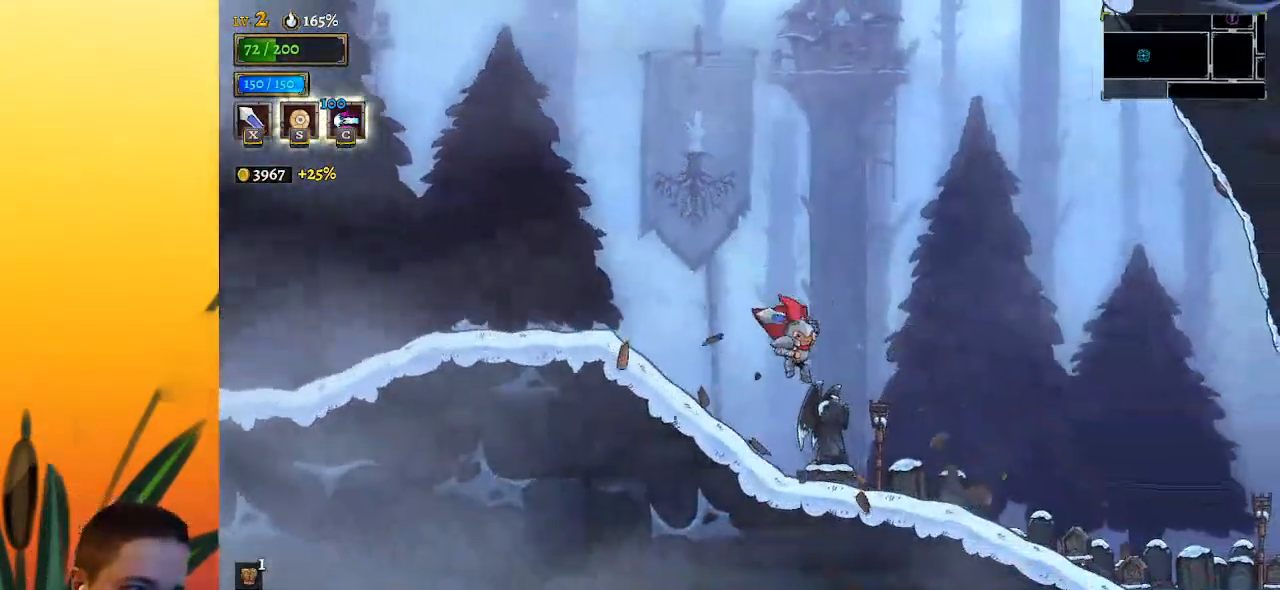
{"keys": ["right"], "events": [[350, "x", "down"], [500, "x", "up"]]}
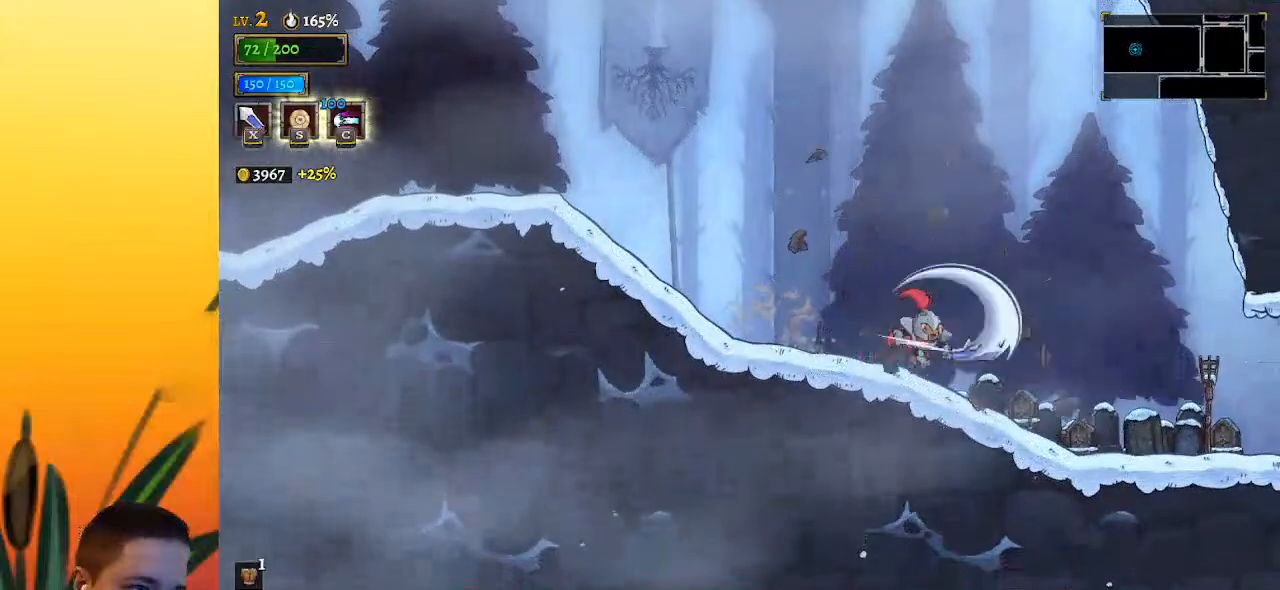
{"keys": ["right"], "events": [[317, "x", "down"], [467, "x", "up"]]}
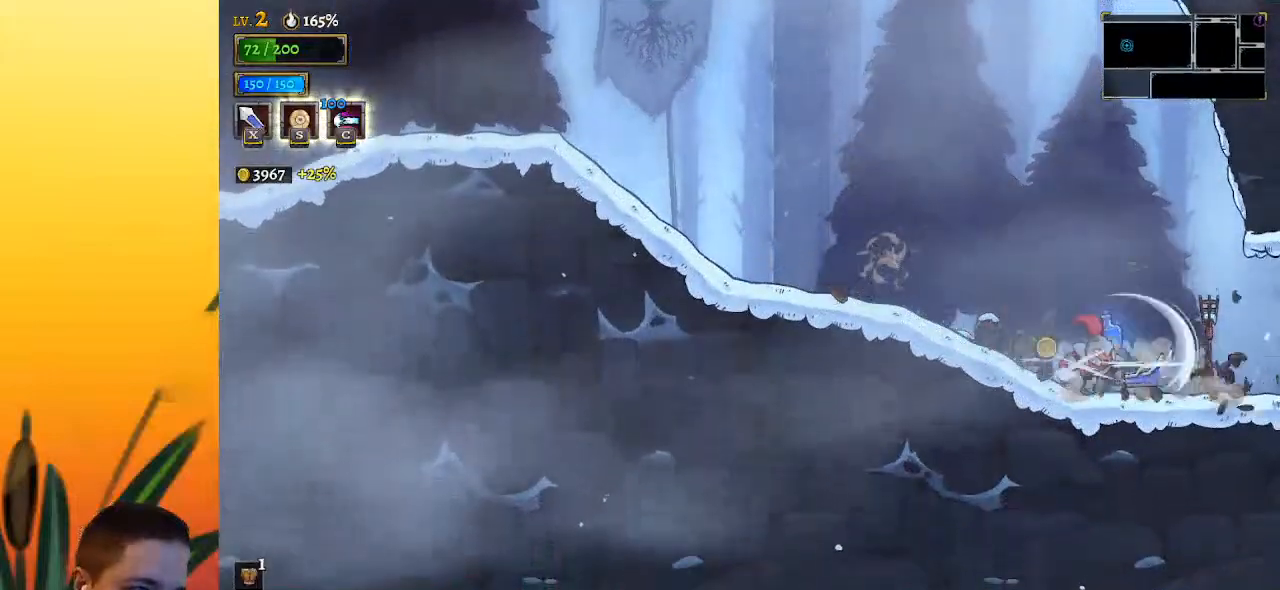
{"keys": [], "events": [[200, "right", "up"]]}
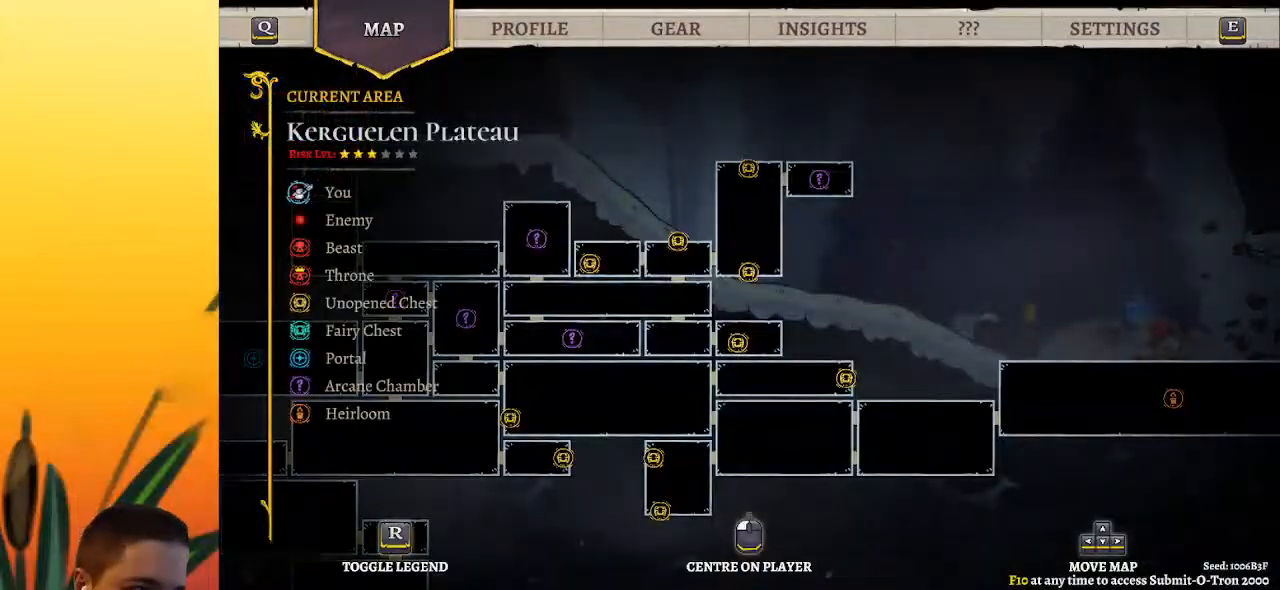
{"keys": ["left"], "events": [[350, "left", "down"]]}
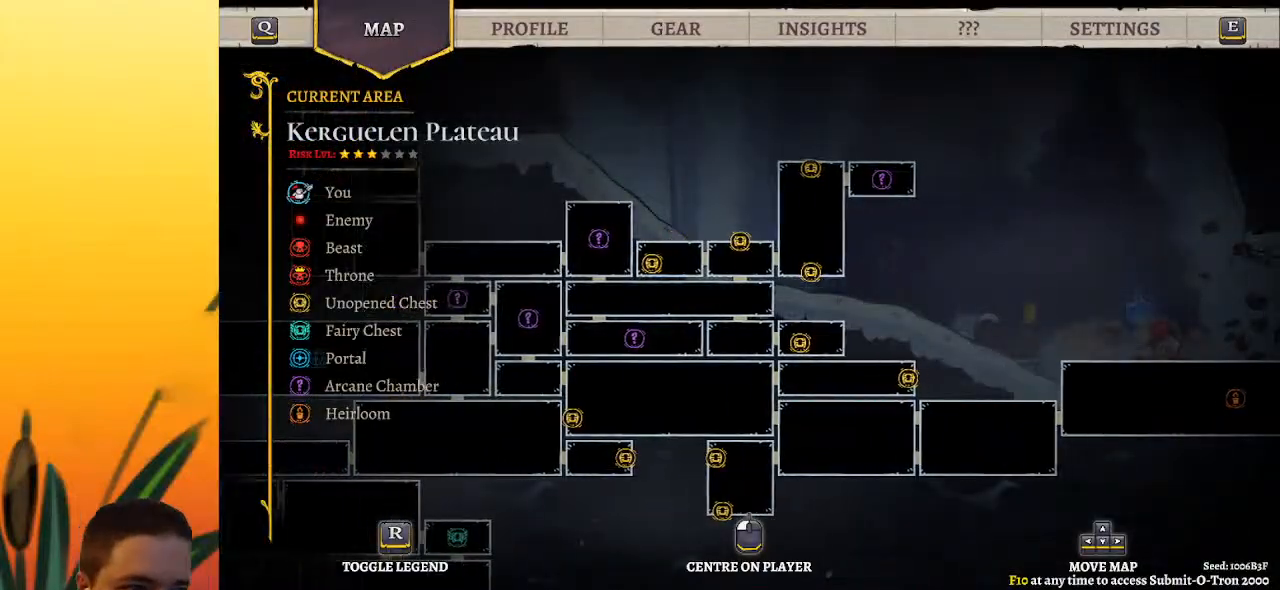
{"keys": ["left"], "events": []}
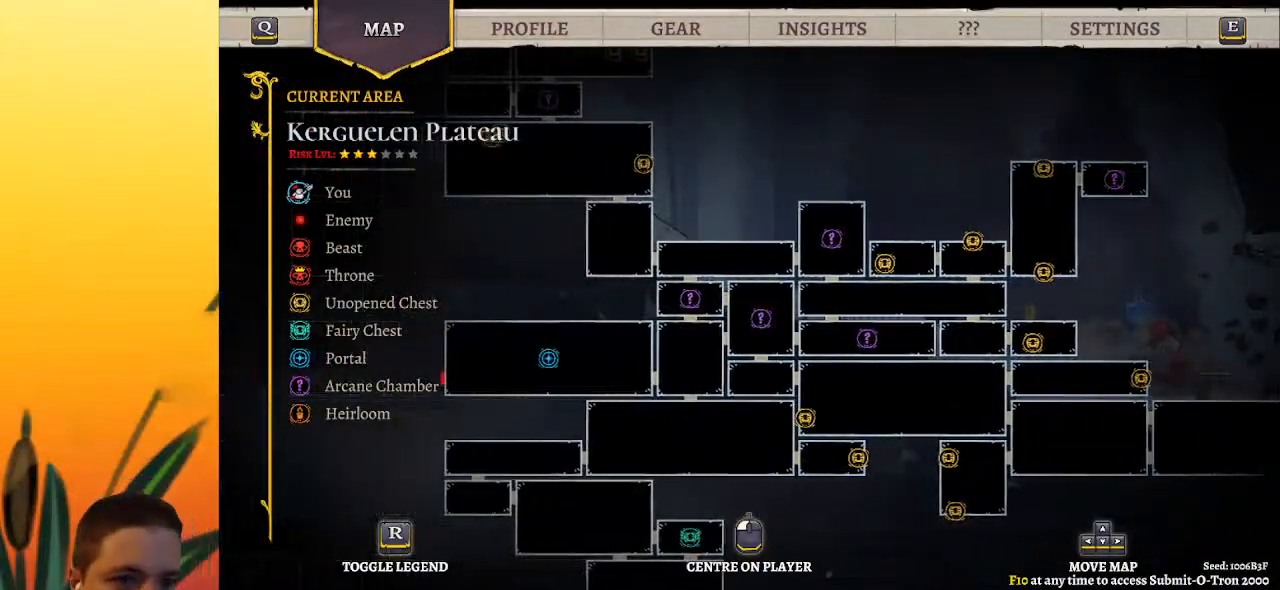
{"keys": ["right"], "events": [[117, "left", "up"], [200, "right", "down"]]}
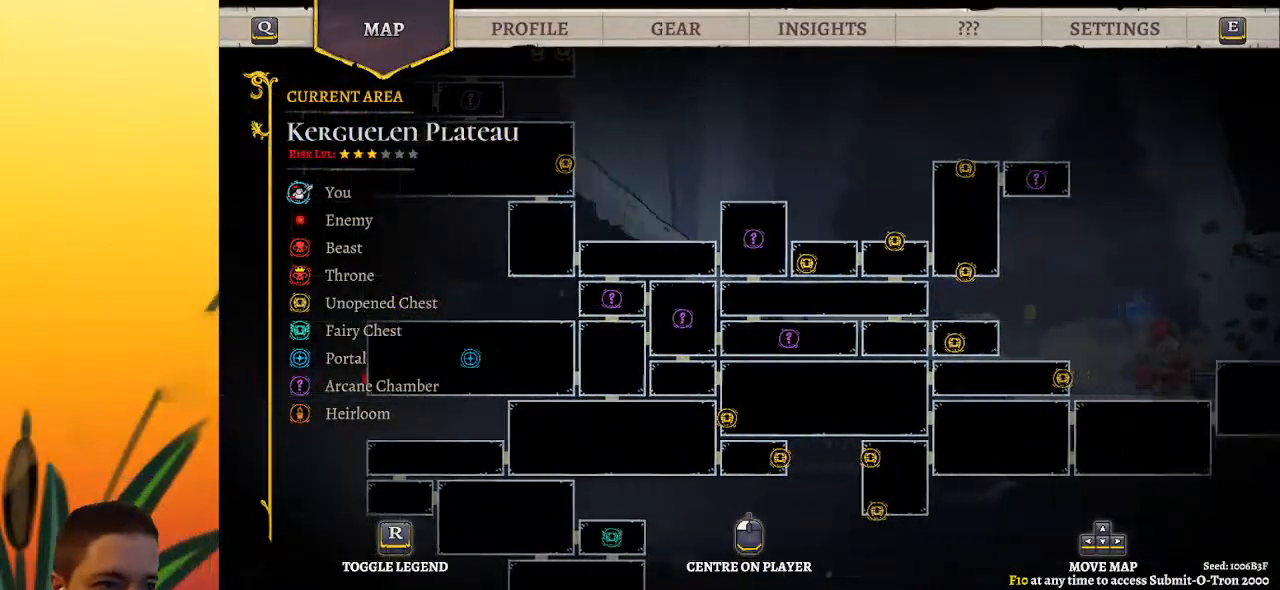
{"keys": ["down"], "events": [[117, "right", "up"], [300, "down", "down"]]}
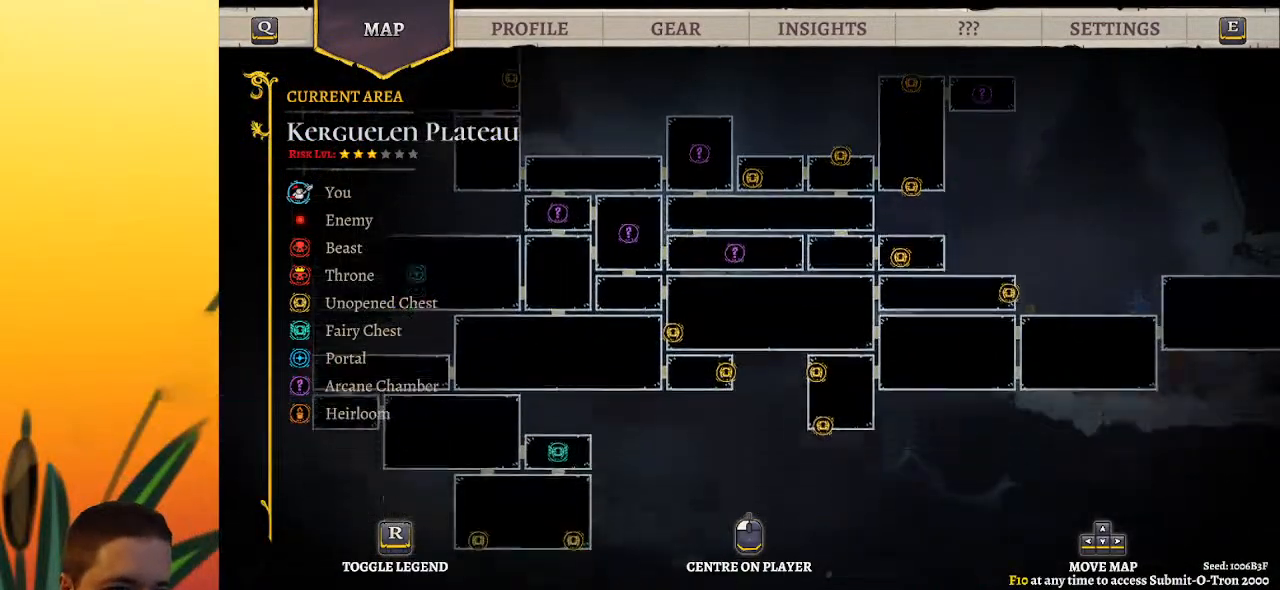
{"keys": [], "events": [[133, "down", "up"]]}
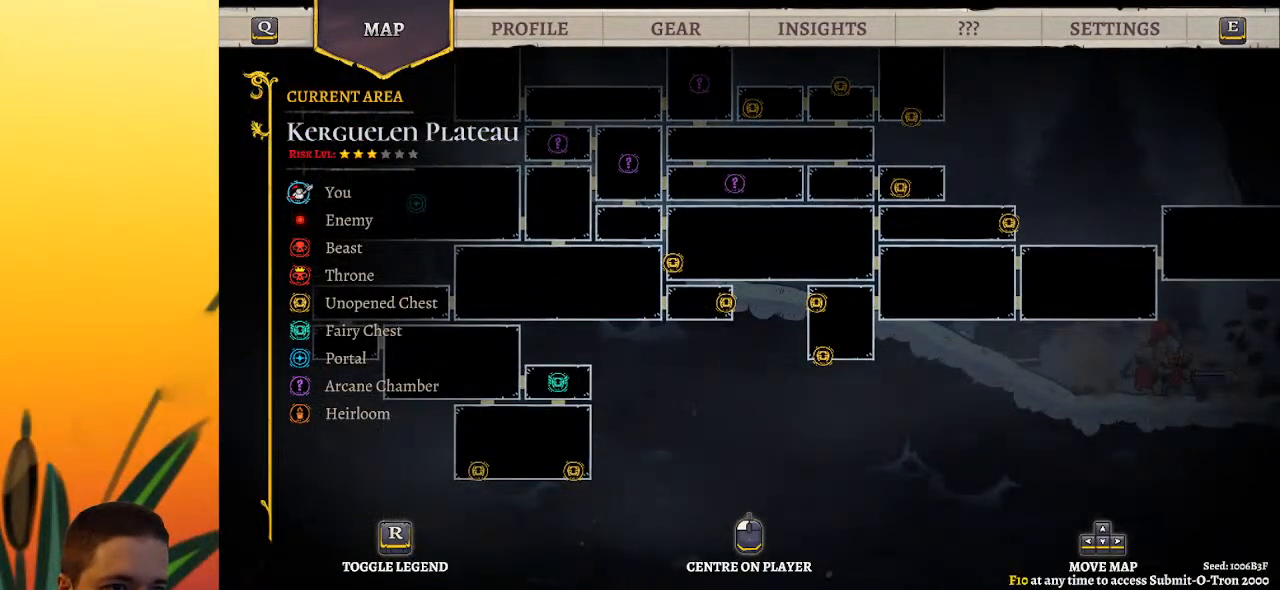
{"keys": ["left"], "events": [[17, "up", "down"], [100, "up", "up"], [283, "up", "down"], [383, "left", "down"], [433, "up", "up"]]}
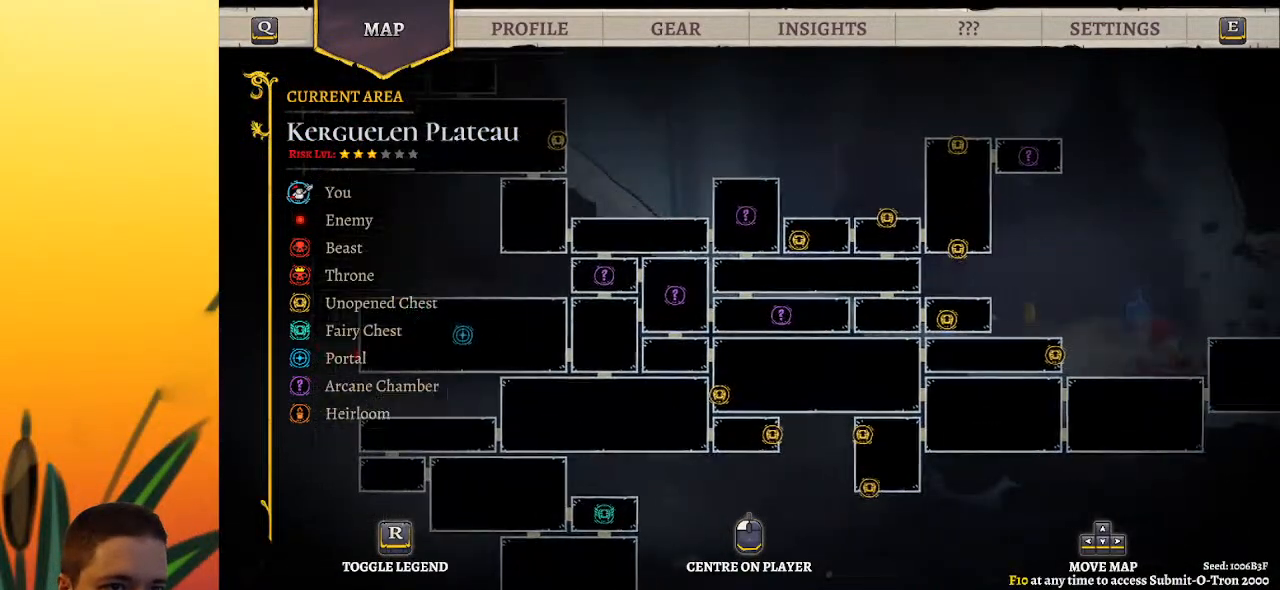
{"keys": ["down"], "events": [[67, "left", "up"], [450, "down", "down"]]}
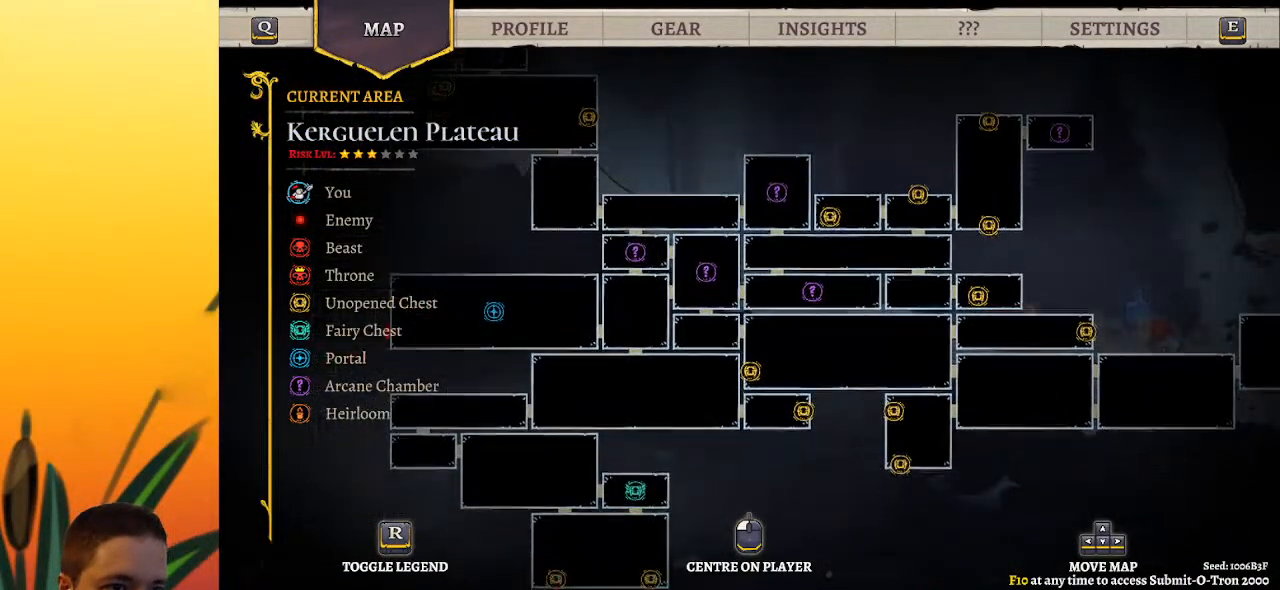
{"keys": [], "events": [[233, "down", "up"]]}
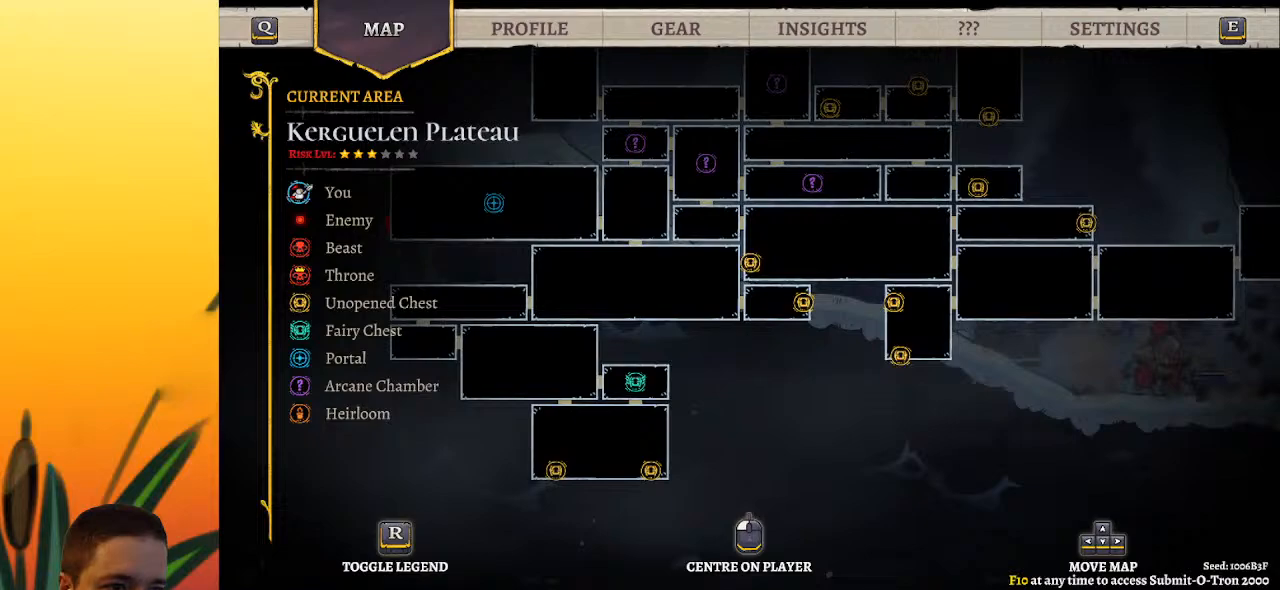
{"keys": [], "events": [[17, "left", "down"], [100, "left", "up"]]}
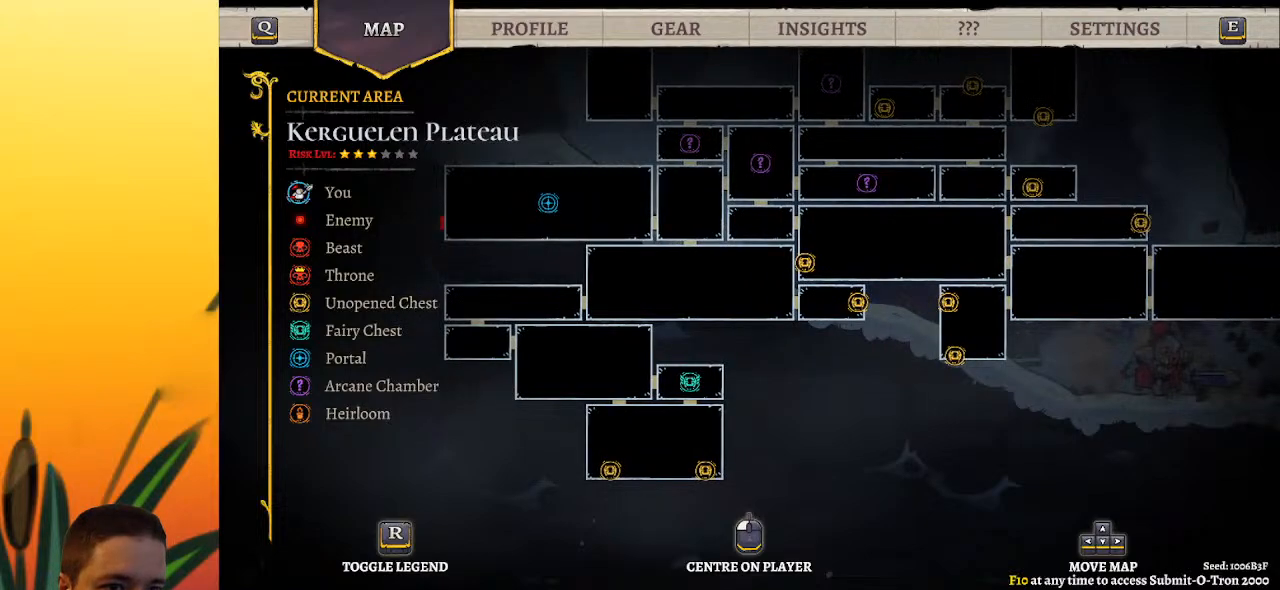
{"keys": [], "events": [[167, "up", "down"], [350, "up", "up"]]}
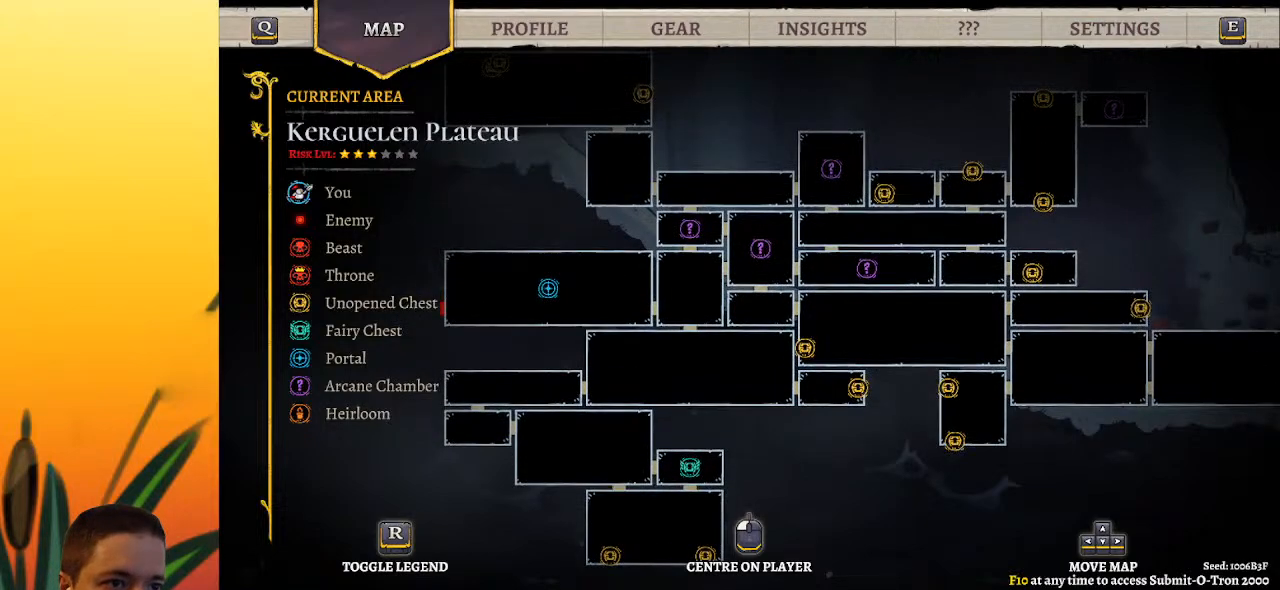
{"keys": [], "events": [[133, "right", "down"], [317, "right", "up"]]}
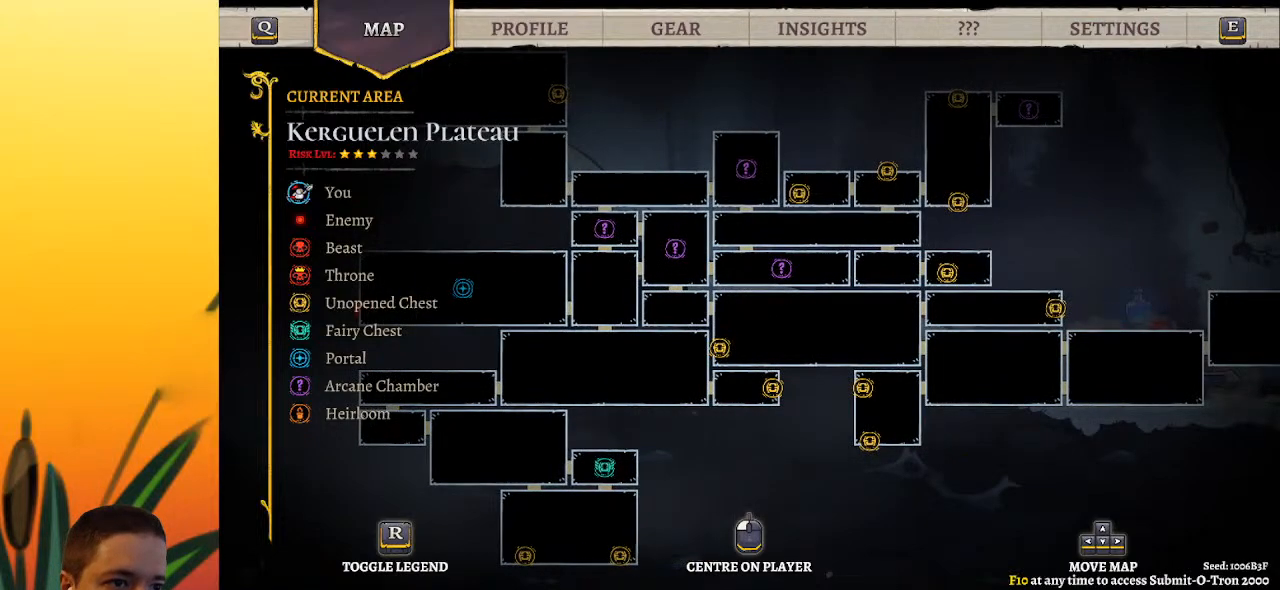
{"keys": ["right"], "events": [[17, "up", "down"], [150, "up", "up"], [283, "right", "down"]]}
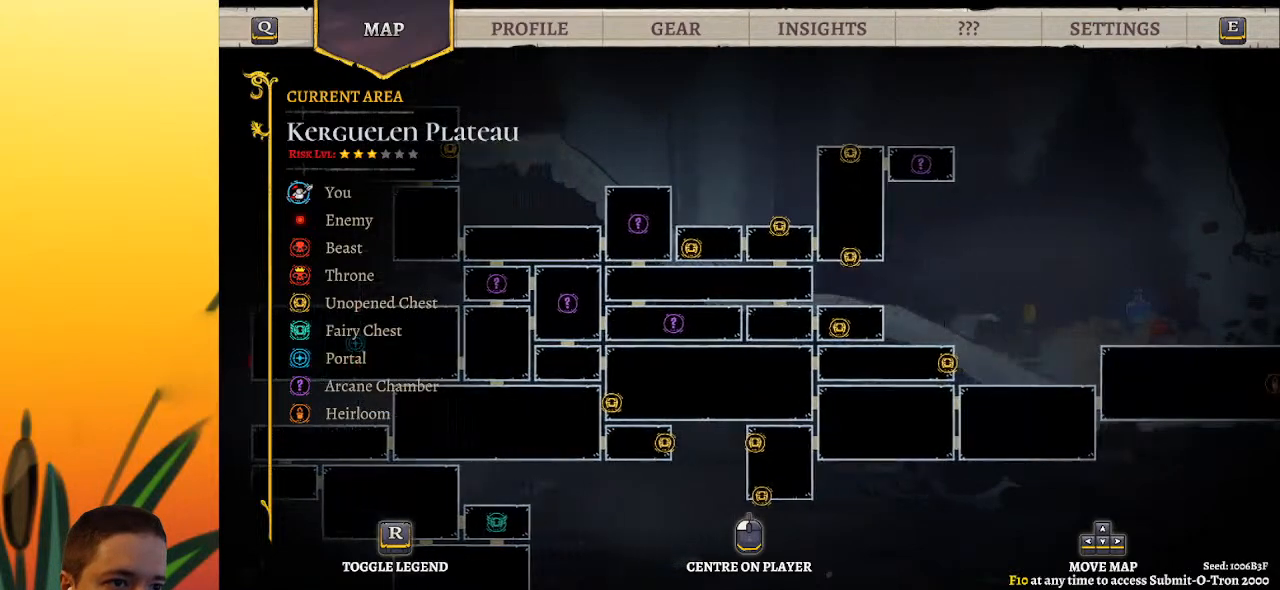
{"keys": ["left"], "events": [[67, "right", "up"], [300, "left", "down"]]}
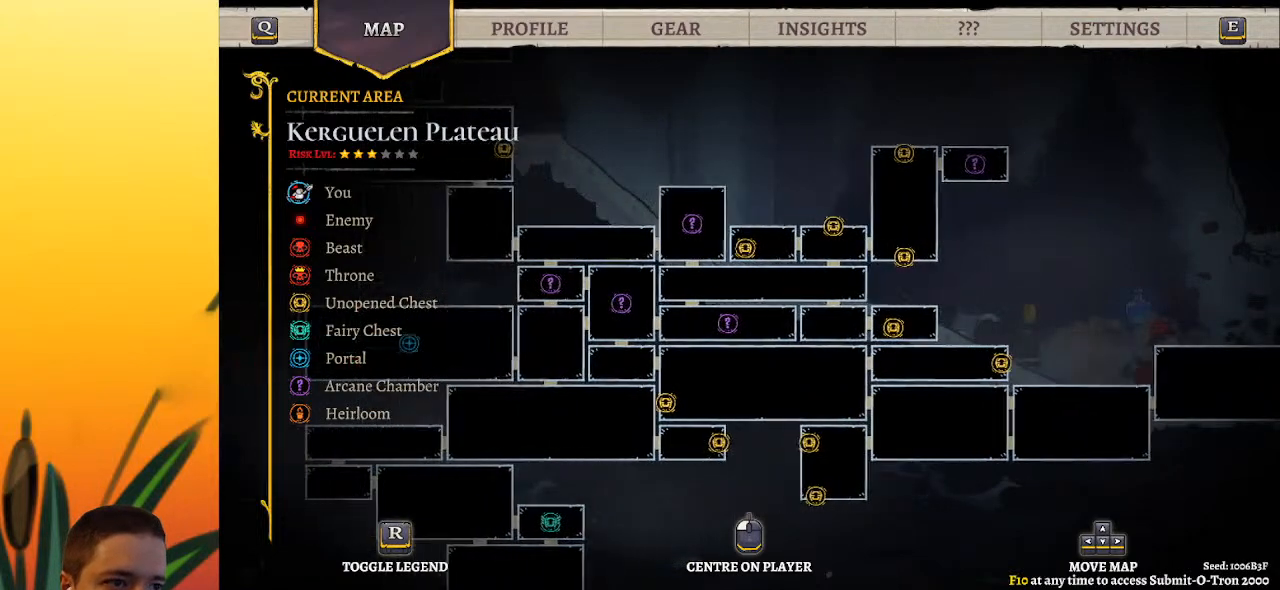
{"keys": [], "events": [[33, "left", "up"], [233, "up", "down"], [367, "up", "up"]]}
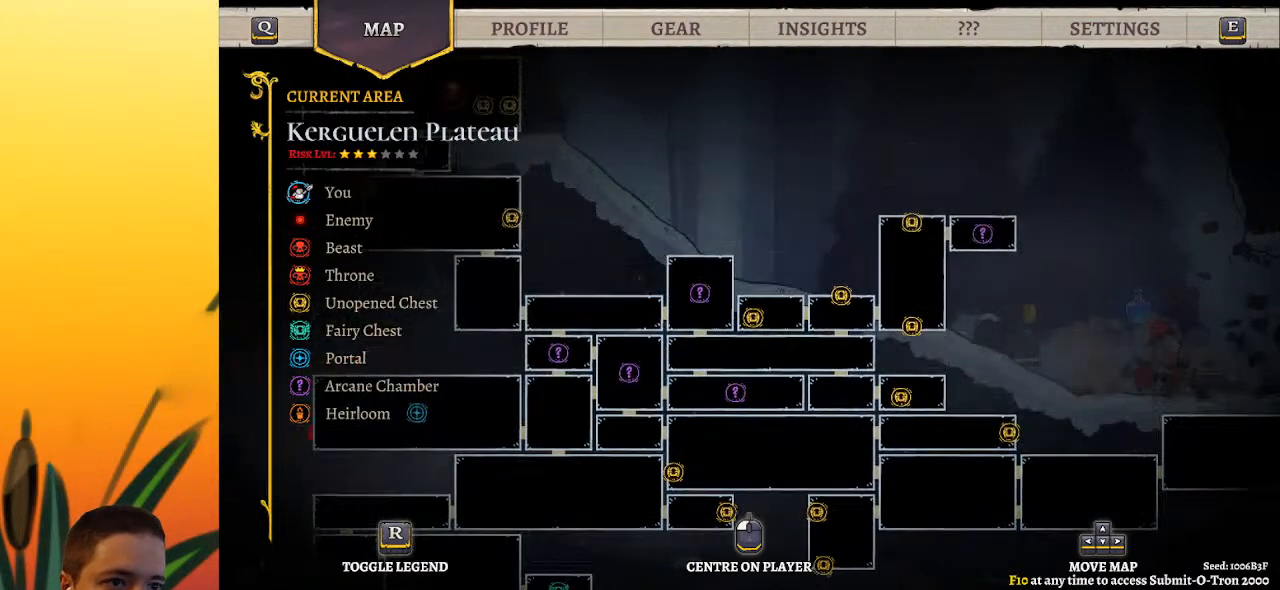
{"keys": [], "events": [[67, "left", "down"], [300, "up", "down"], [350, "left", "up"], [483, "up", "up"]]}
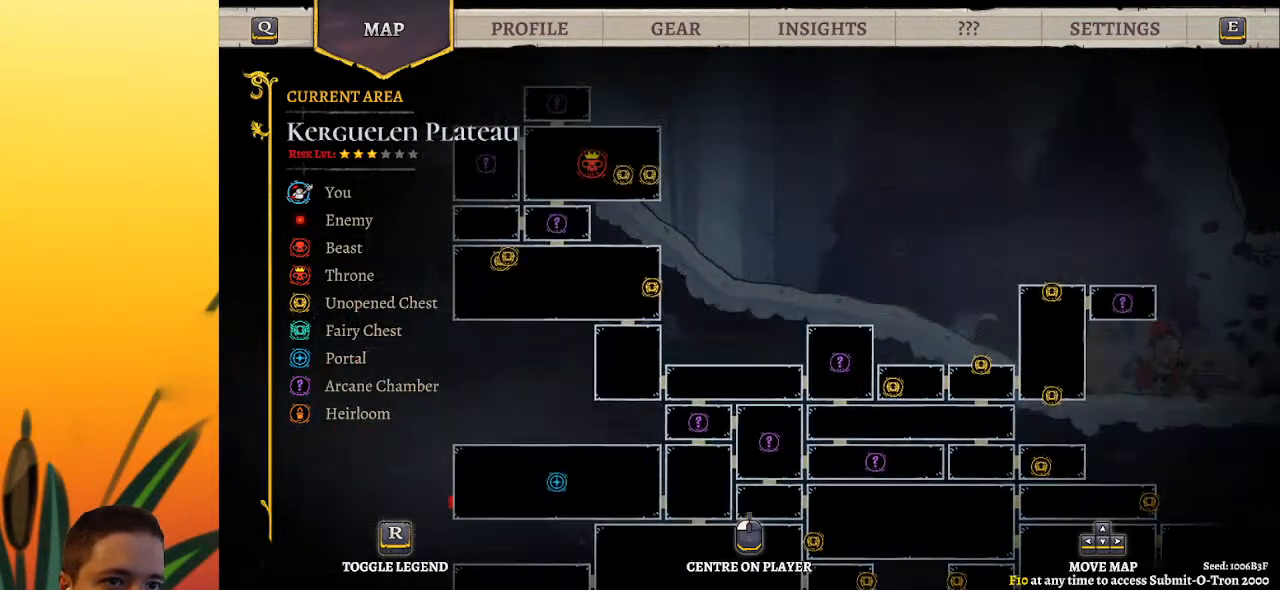
{"keys": ["left"], "events": [[217, "down", "down"], [367, "down", "up"], [450, "left", "down"]]}
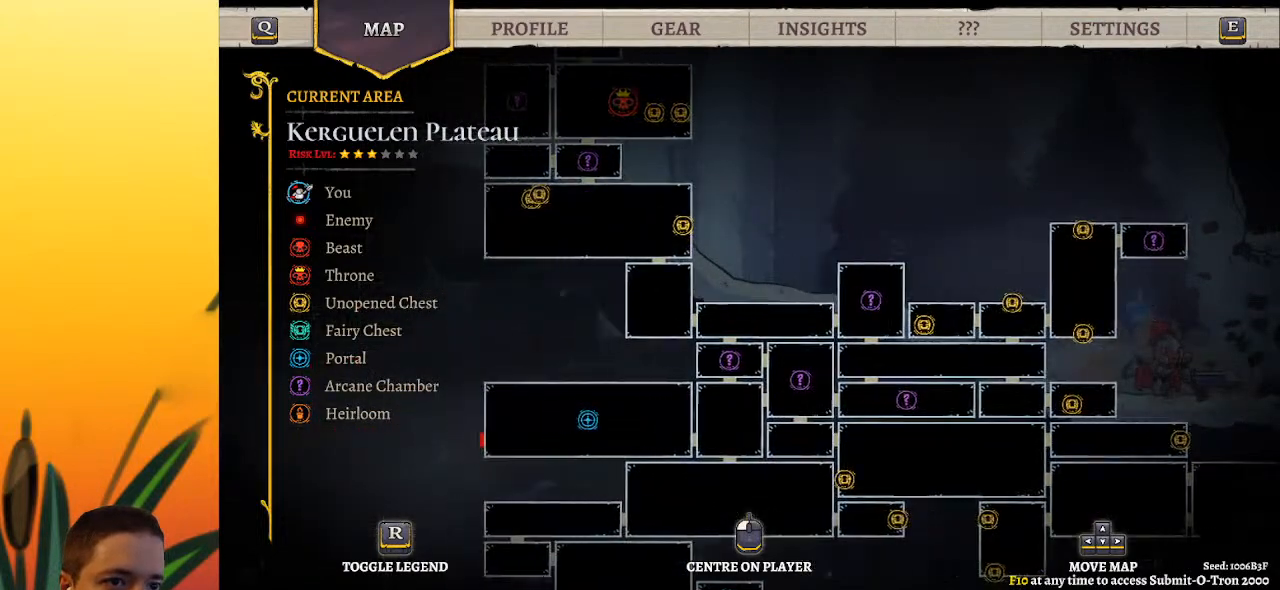
{"keys": ["left"], "events": [[50, "left", "up"], [417, "left", "down"]]}
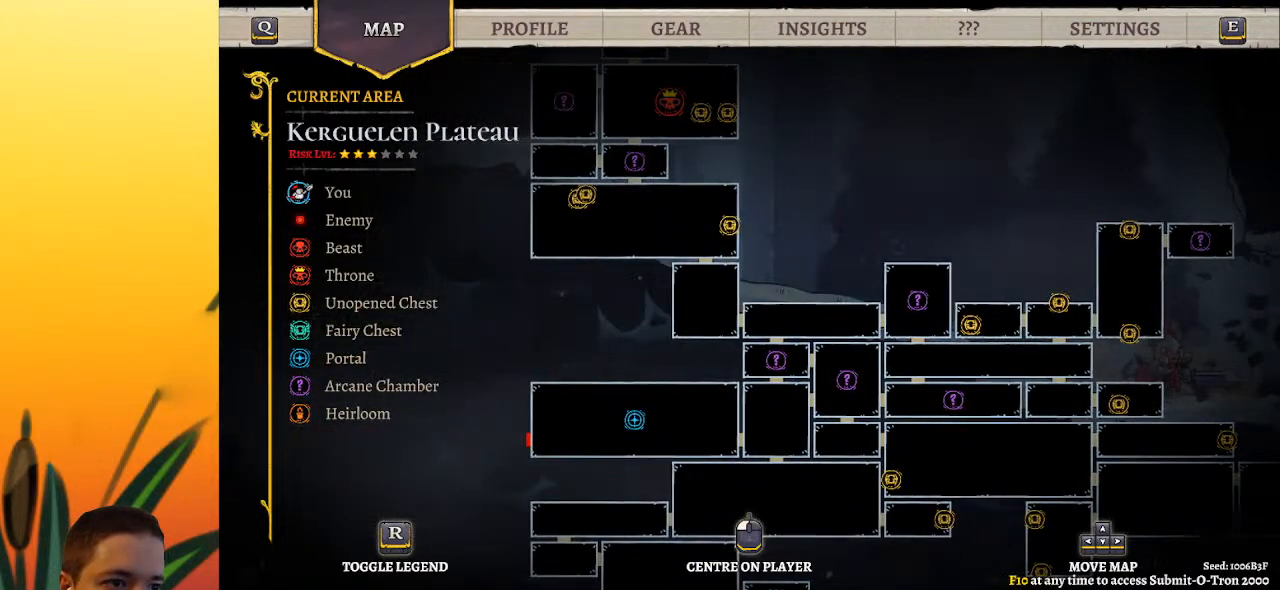
{"keys": ["left"], "events": [[17, "left", "up"], [117, "up", "down"], [383, "left", "down"], [483, "up", "up"]]}
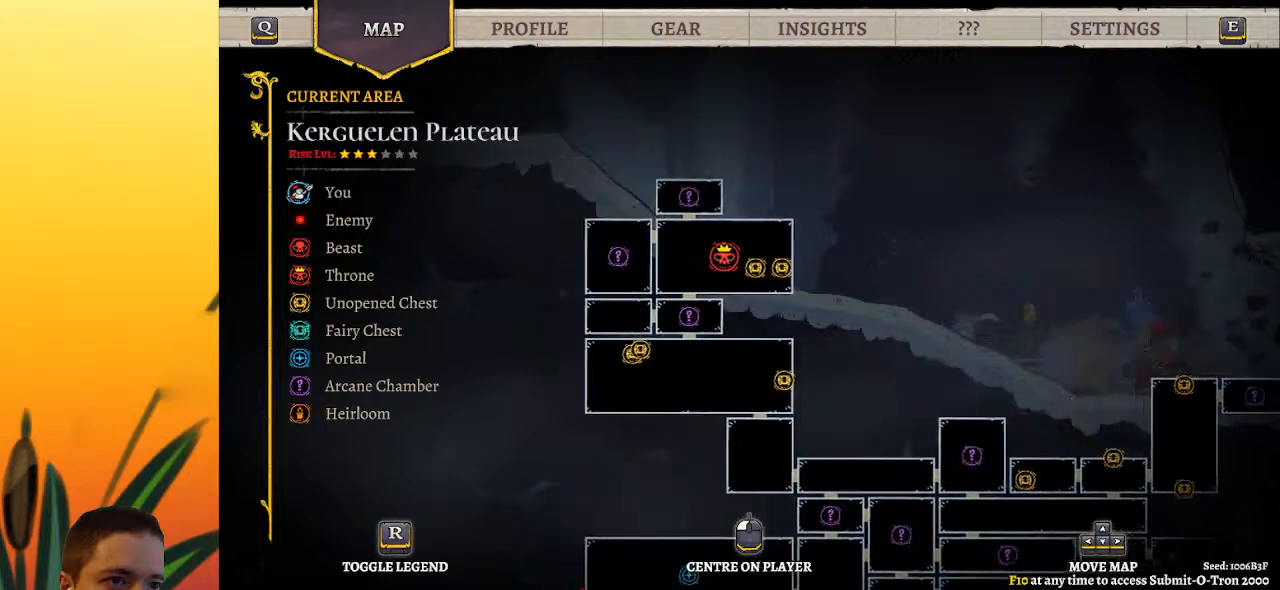
{"keys": ["down"], "events": [[83, "left", "up"], [500, "down", "down"]]}
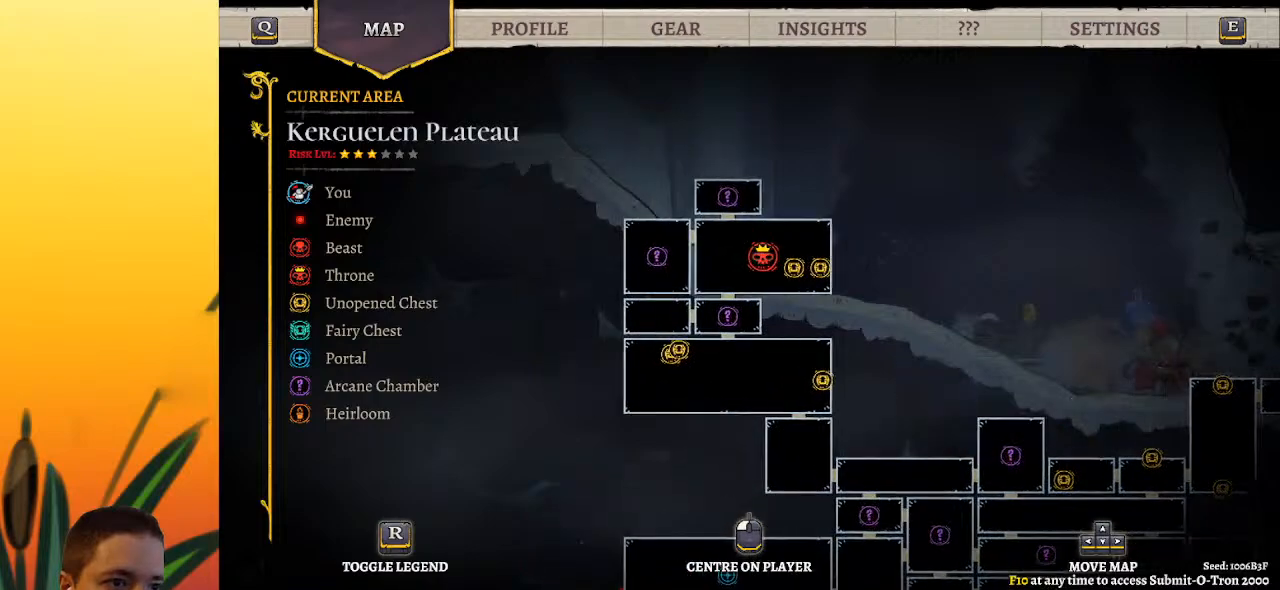
{"keys": ["right"], "events": [[150, "right", "down"], [333, "down", "up"]]}
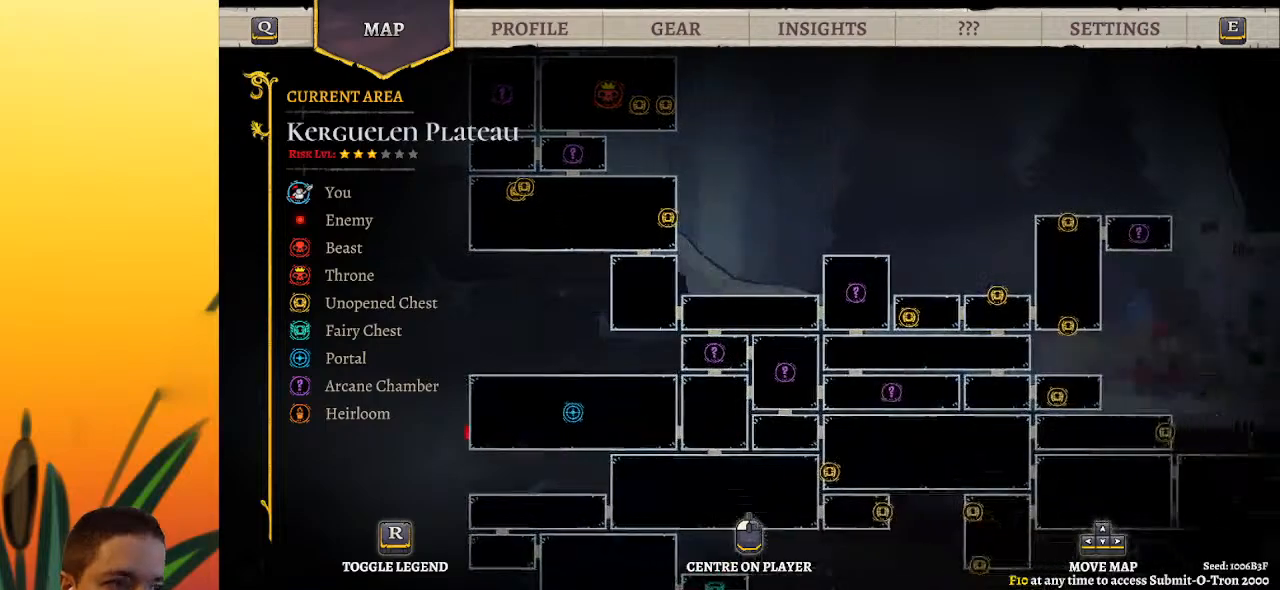
{"keys": ["left", "up"], "events": [[67, "right", "up"], [200, "left", "down"], [350, "up", "down"]]}
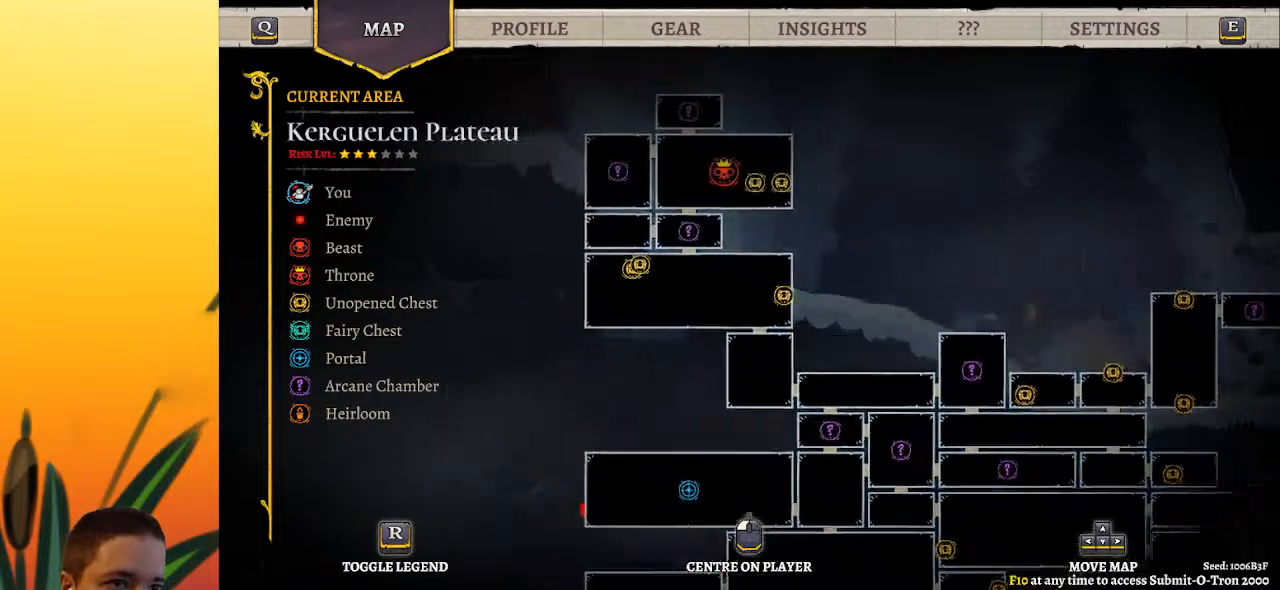
{"keys": ["down"], "events": [[33, "left", "up"], [133, "up", "up"], [383, "down", "down"]]}
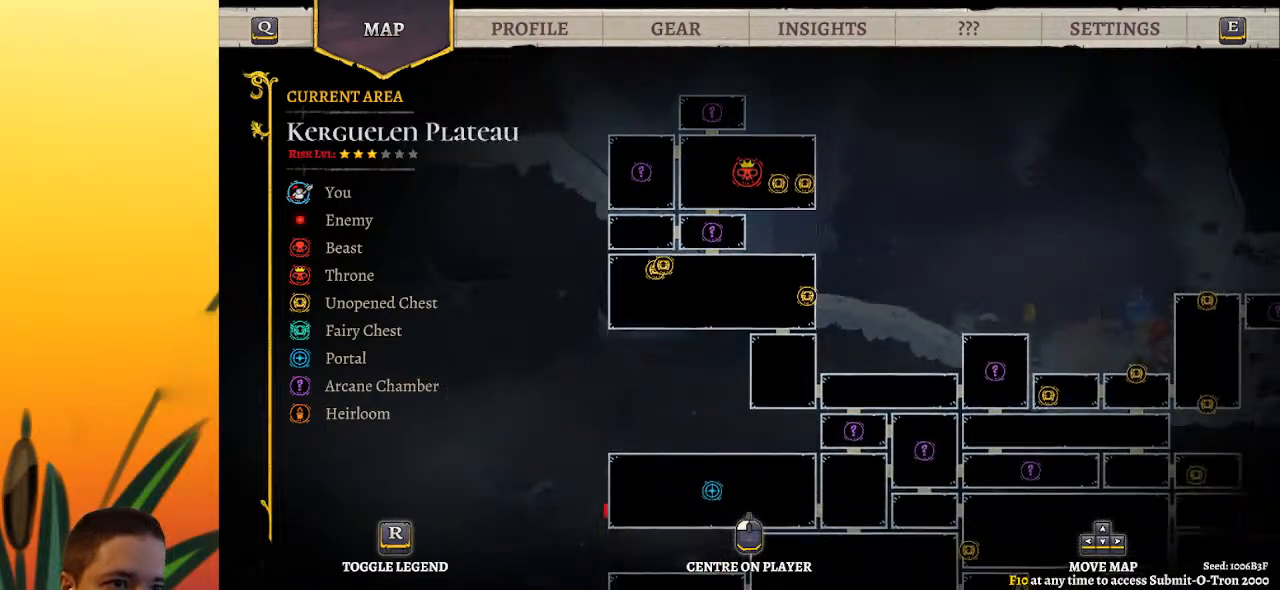
{"keys": [], "events": [[17, "right", "down"], [400, "down", "up"], [450, "right", "up"]]}
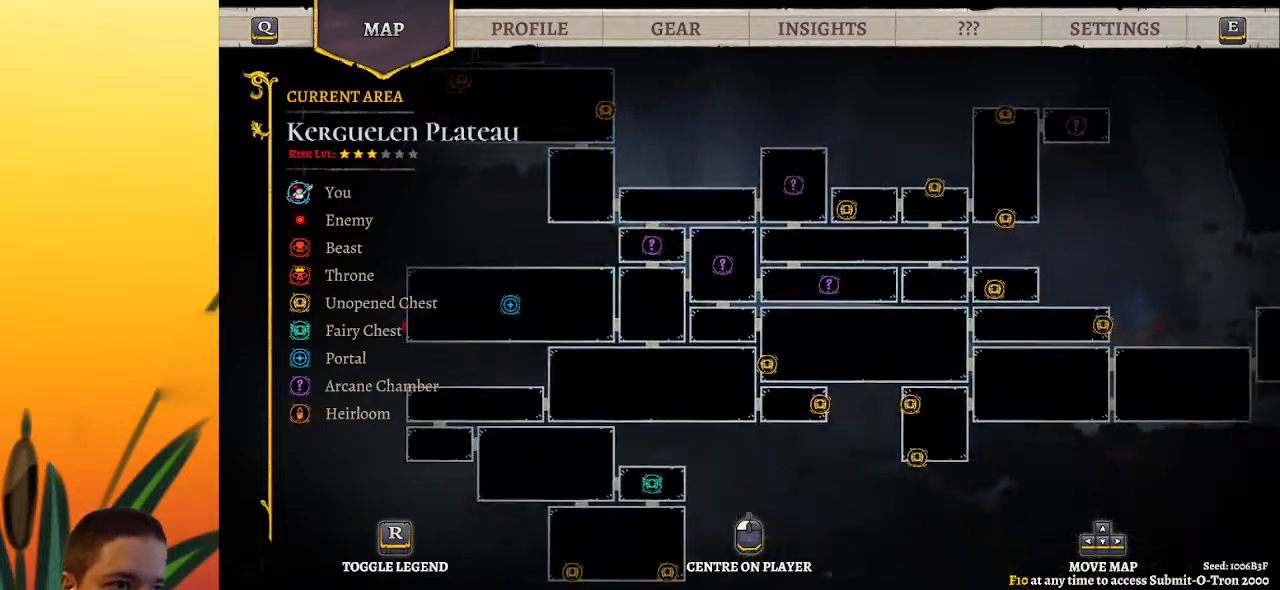
{"keys": [], "events": [[317, "right", "down"], [467, "right", "up"]]}
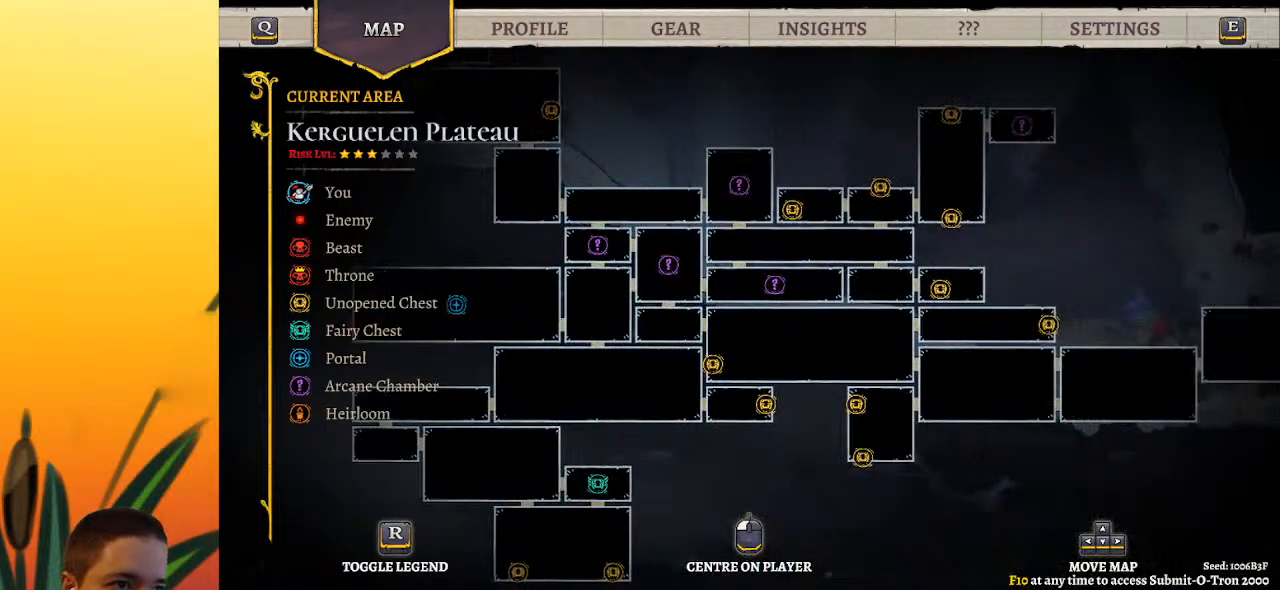
{"keys": ["right"], "events": [[333, "right", "down"]]}
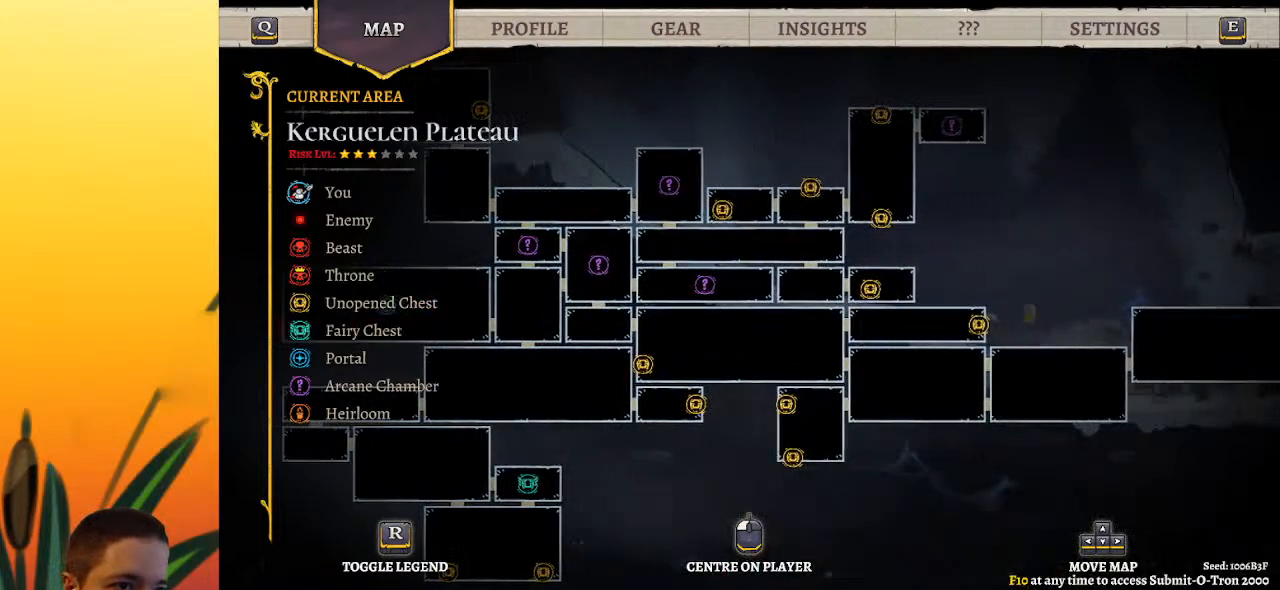
{"keys": ["right"], "events": [[33, "right", "up"], [317, "right", "down"]]}